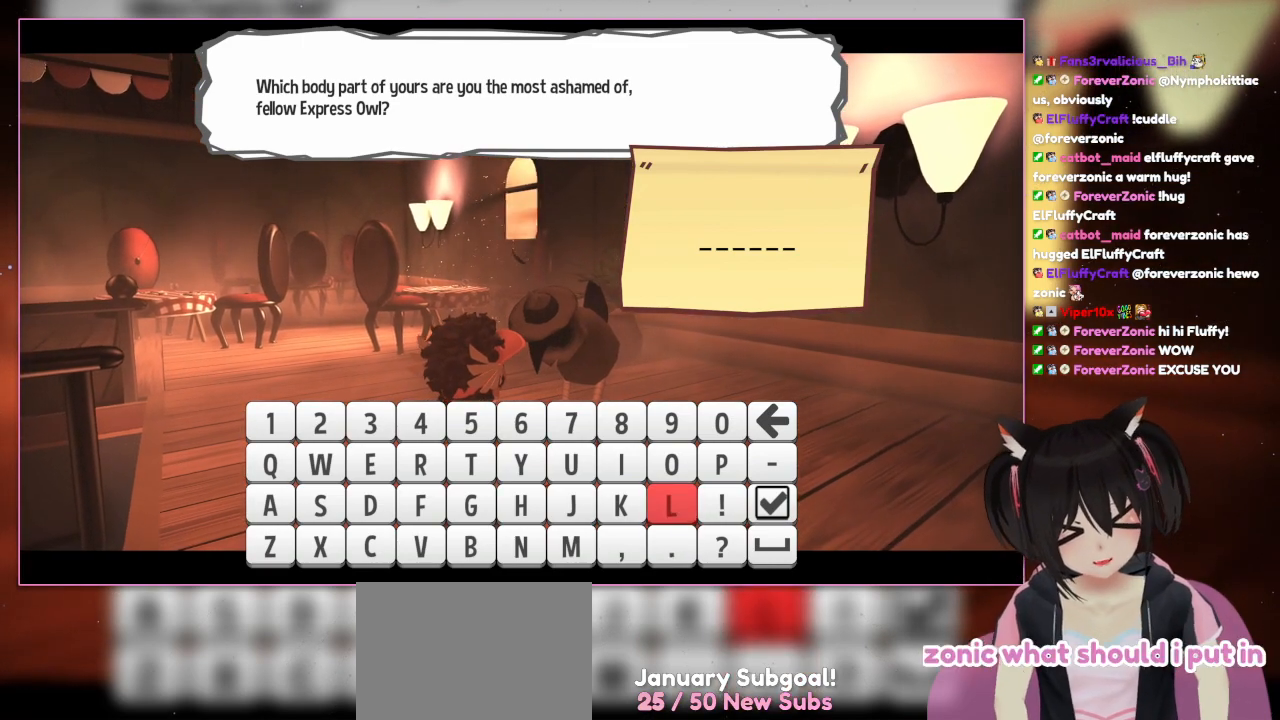
Gameplay with a controller (Nintendo layout); each line is a JSON object with the inputs held at the frame after it. "events" lists button and stick changes between this image and that frame as [ms after this image, input, new state], when the widget could be followed in between. Not read: L3 R3.
{"buttons": [], "left_stick": "center", "right_stick": "center", "events": [[33, "DPAD_UP", "down"], [417, "DPAD_UP", "up"]]}
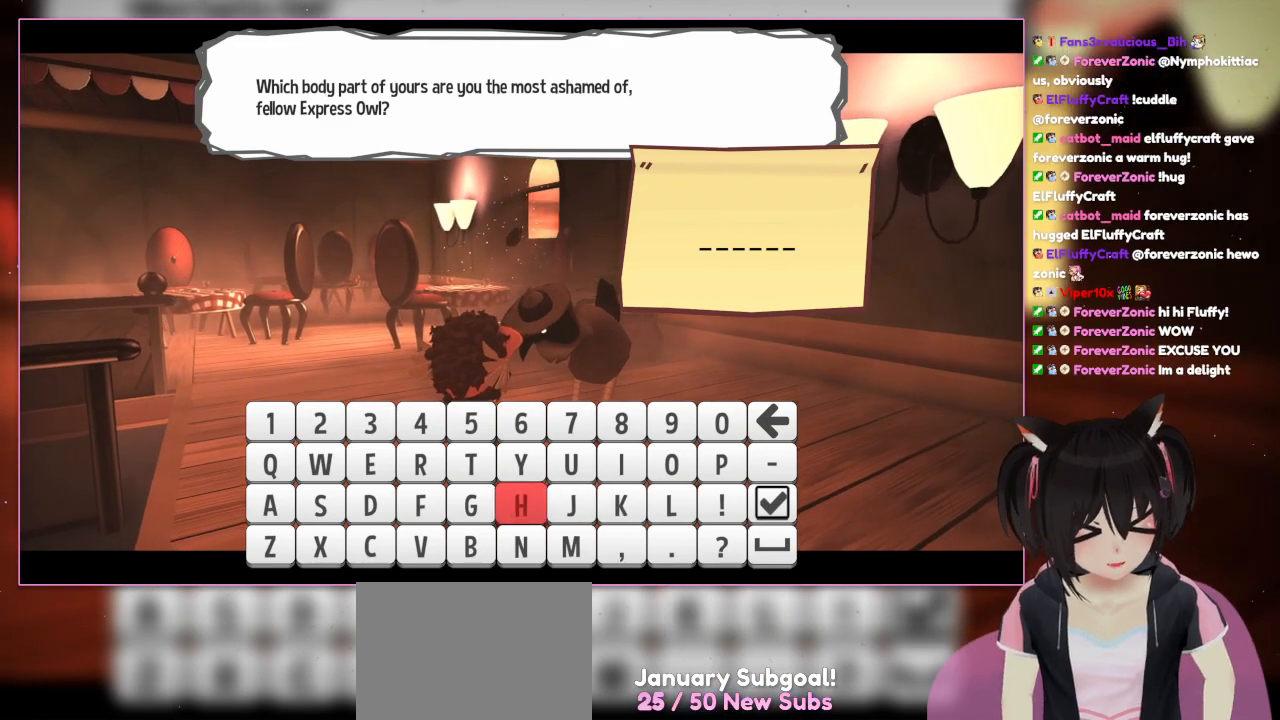
{"buttons": [], "left_stick": "center", "right_stick": "center", "events": [[117, "DPAD_LEFT", "down"], [417, "DPAD_LEFT", "up"]]}
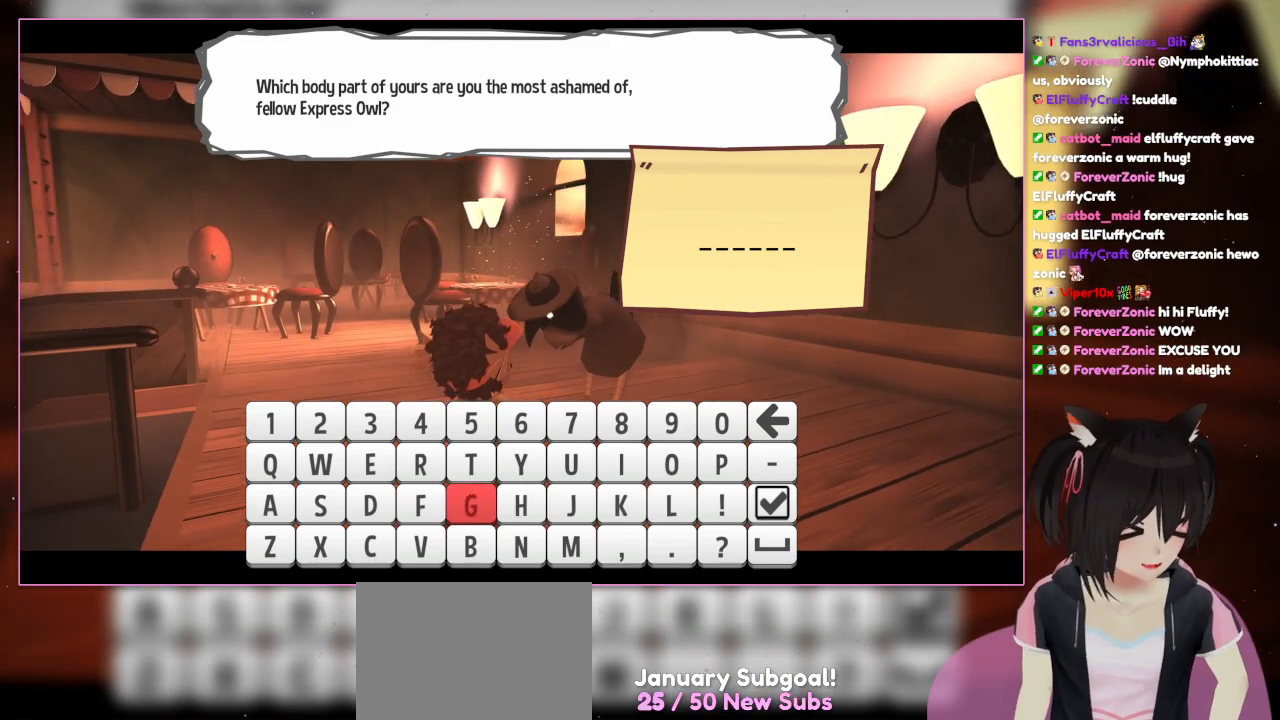
{"buttons": [], "left_stick": "center", "right_stick": "center", "events": [[117, "DPAD_LEFT", "down"], [350, "DPAD_LEFT", "up"]]}
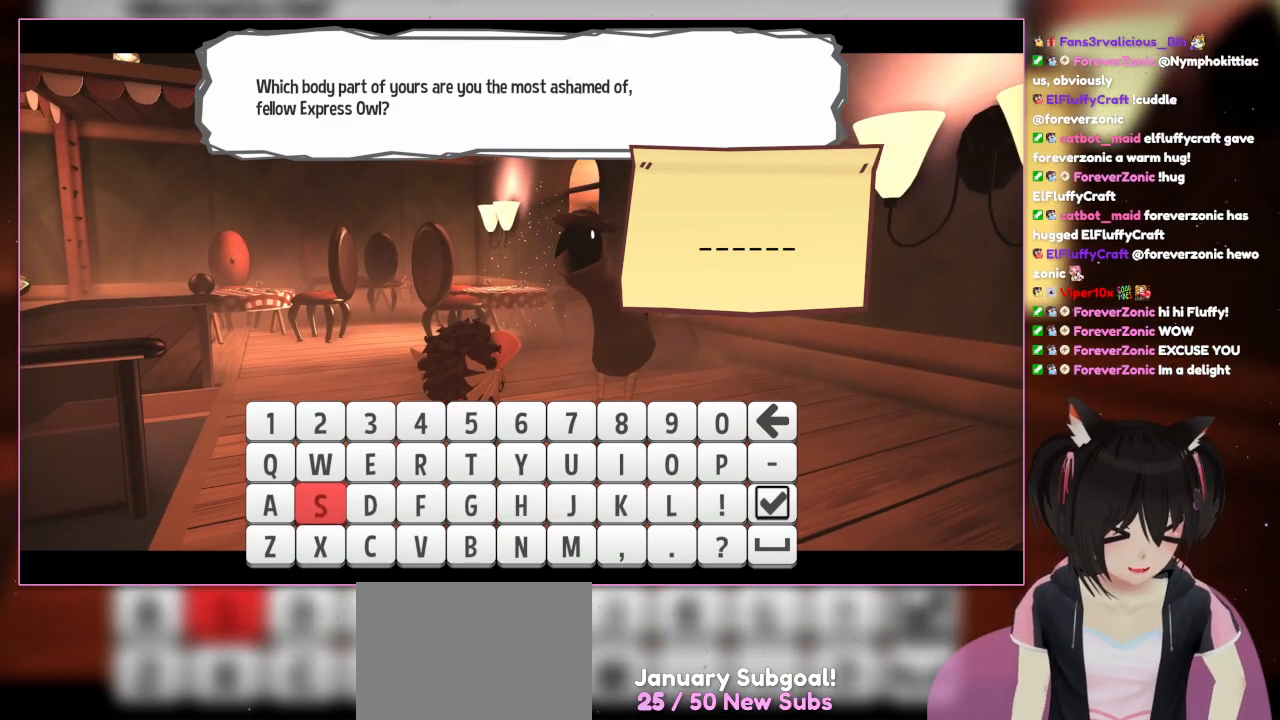
{"buttons": [], "left_stick": "center", "right_stick": "center", "events": [[117, "DPAD_LEFT", "down"], [350, "DPAD_LEFT", "up"]]}
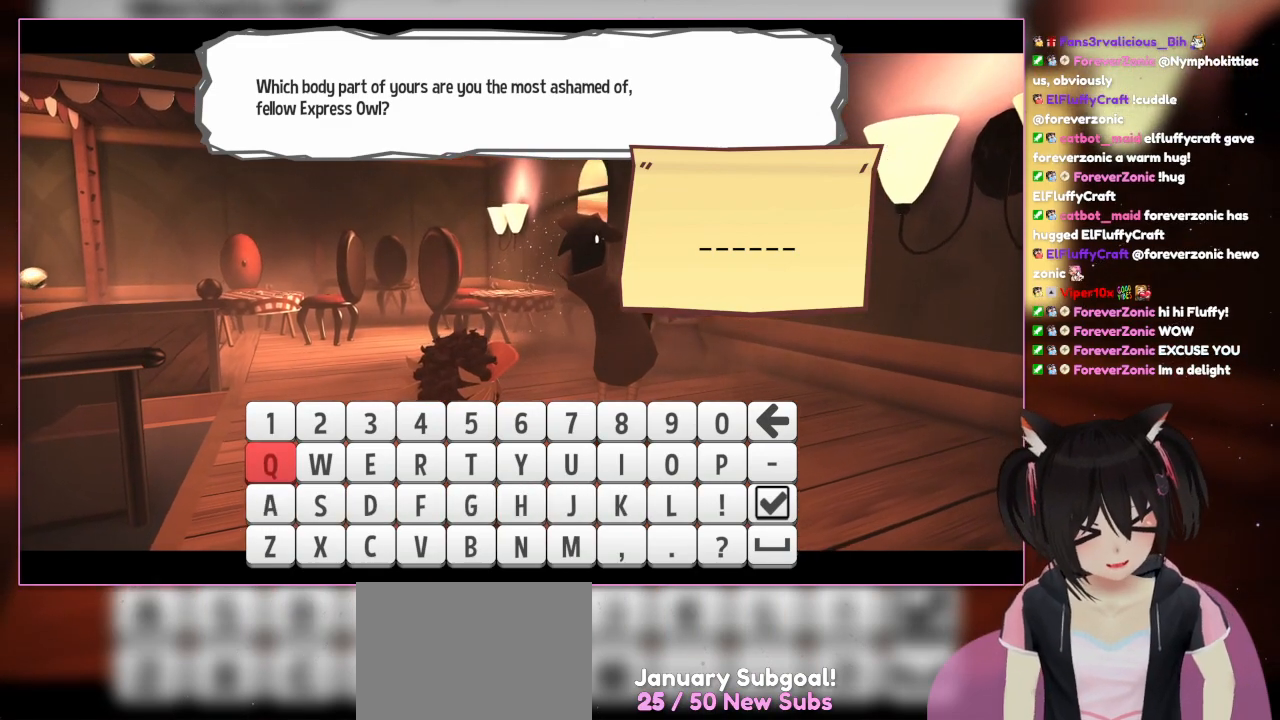
{"buttons": ["DPAD_RIGHT"], "left_stick": "center", "right_stick": "center", "events": [[167, "DPAD_UP", "down"], [367, "DPAD_RIGHT", "down"], [367, "DPAD_UP", "up"]]}
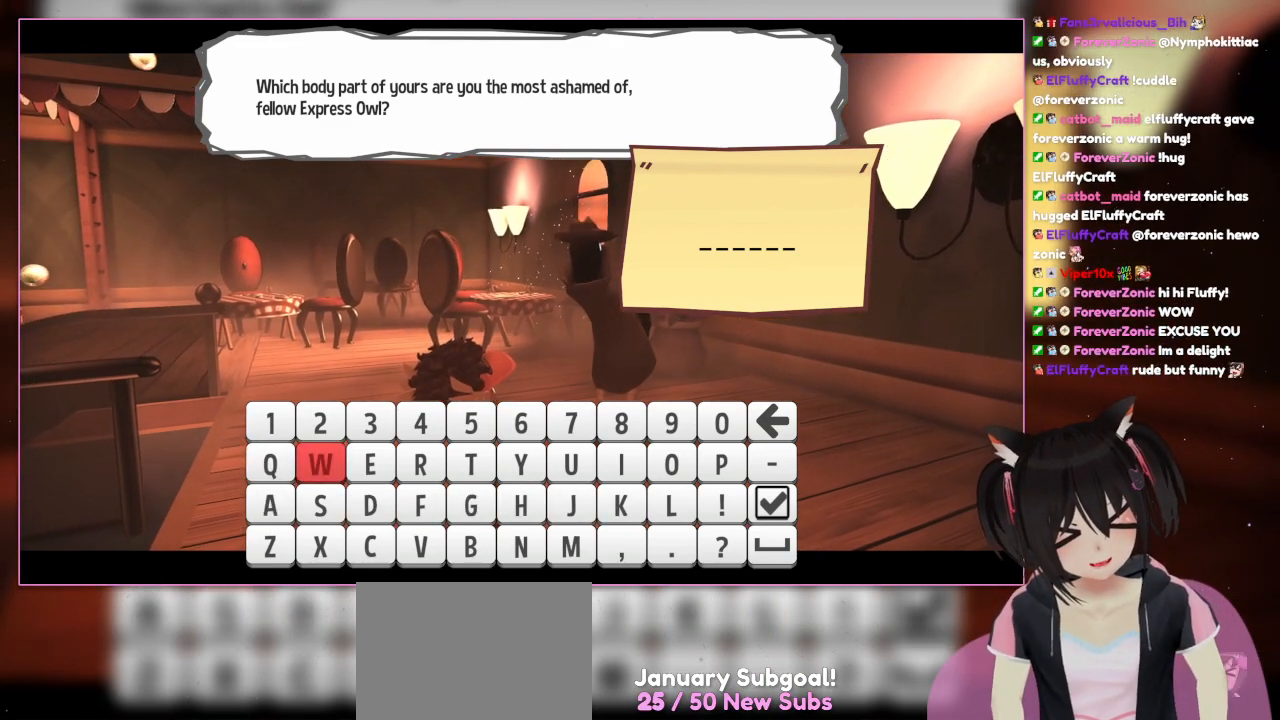
{"buttons": [], "left_stick": "center", "right_stick": "center", "events": [[400, "DPAD_RIGHT", "up"]]}
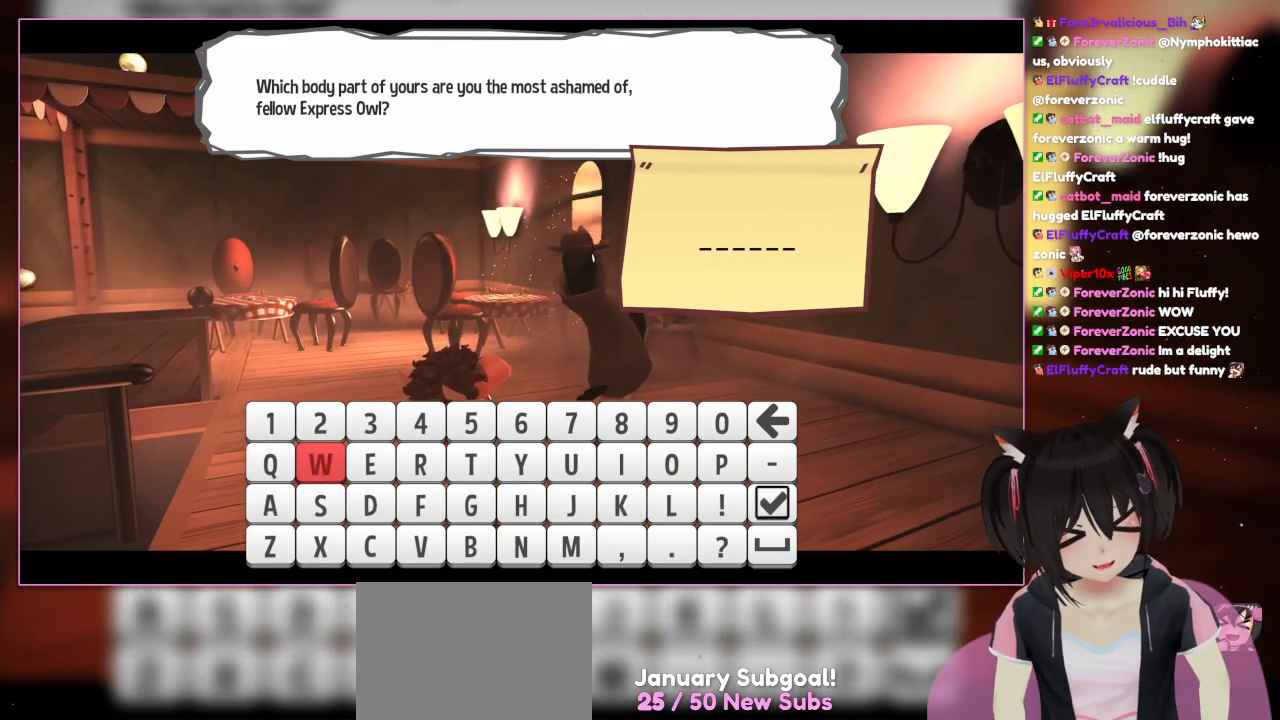
{"buttons": [], "left_stick": "center", "right_stick": "center", "events": []}
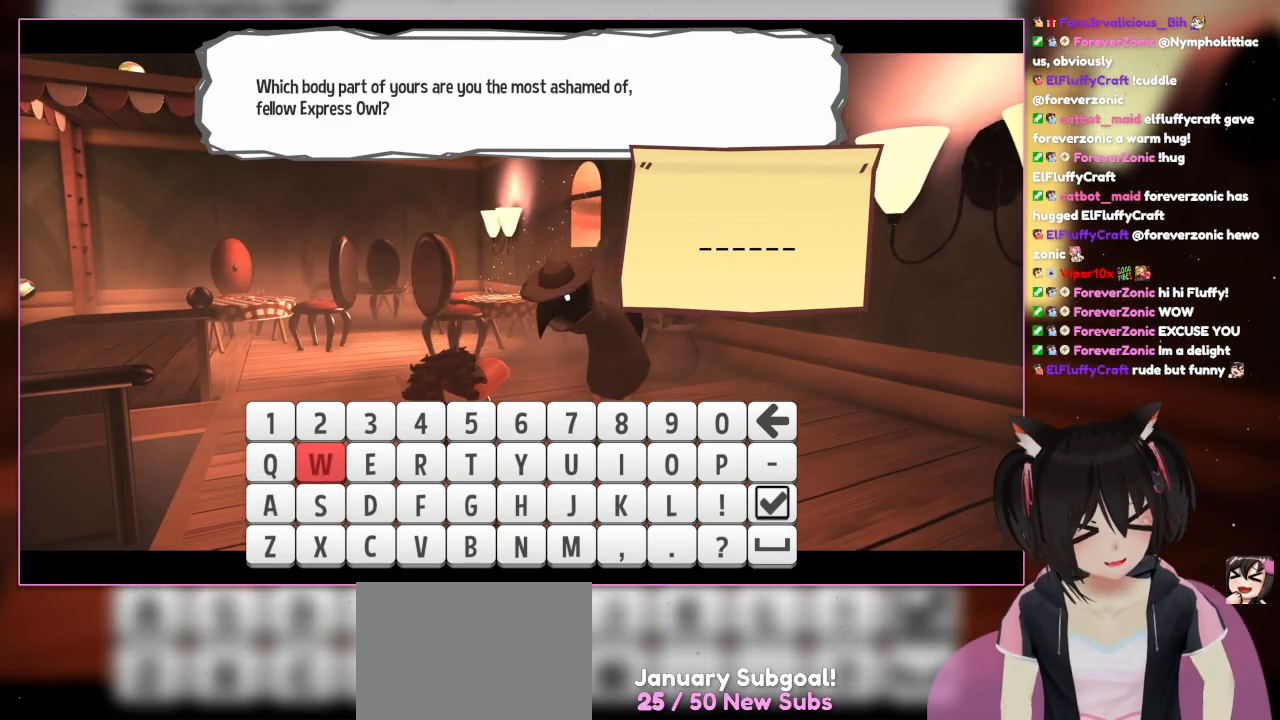
{"buttons": ["DPAD_RIGHT"], "left_stick": "center", "right_stick": "center", "events": [[350, "DPAD_RIGHT", "down"]]}
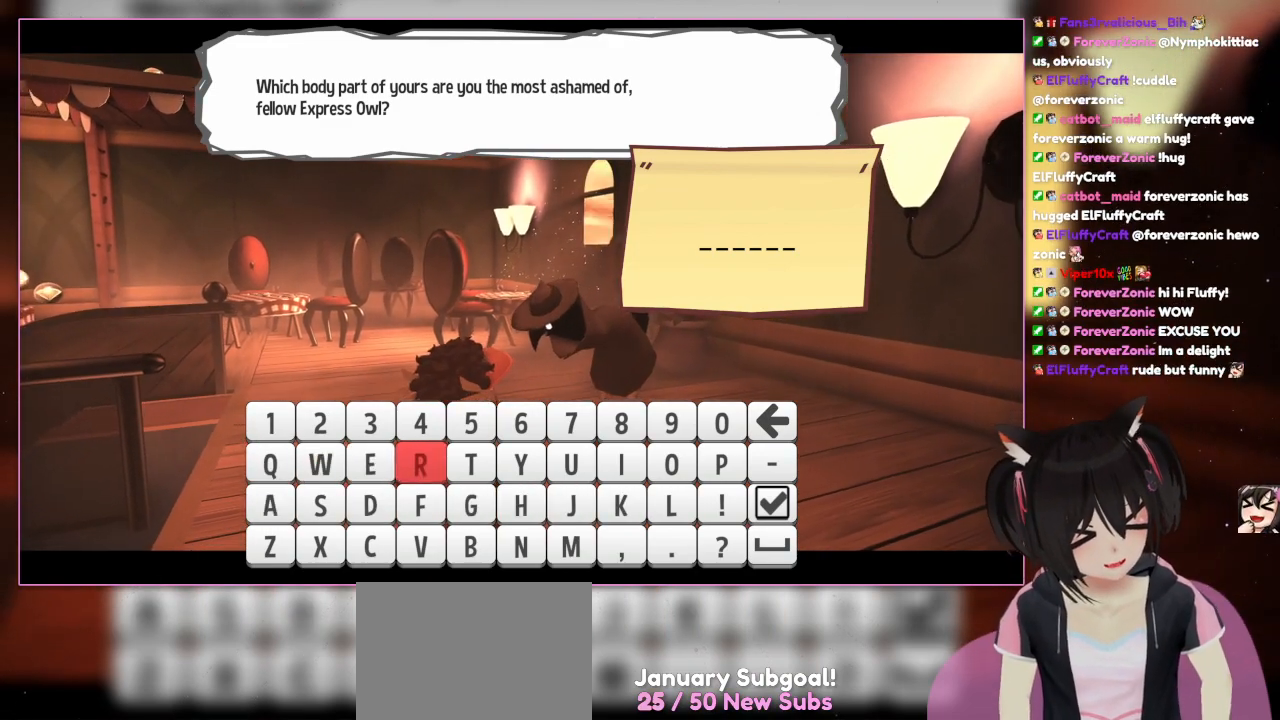
{"buttons": [], "left_stick": "center", "right_stick": "center", "events": [[50, "DPAD_RIGHT", "up"], [250, "DPAD_RIGHT", "down"], [450, "DPAD_RIGHT", "up"]]}
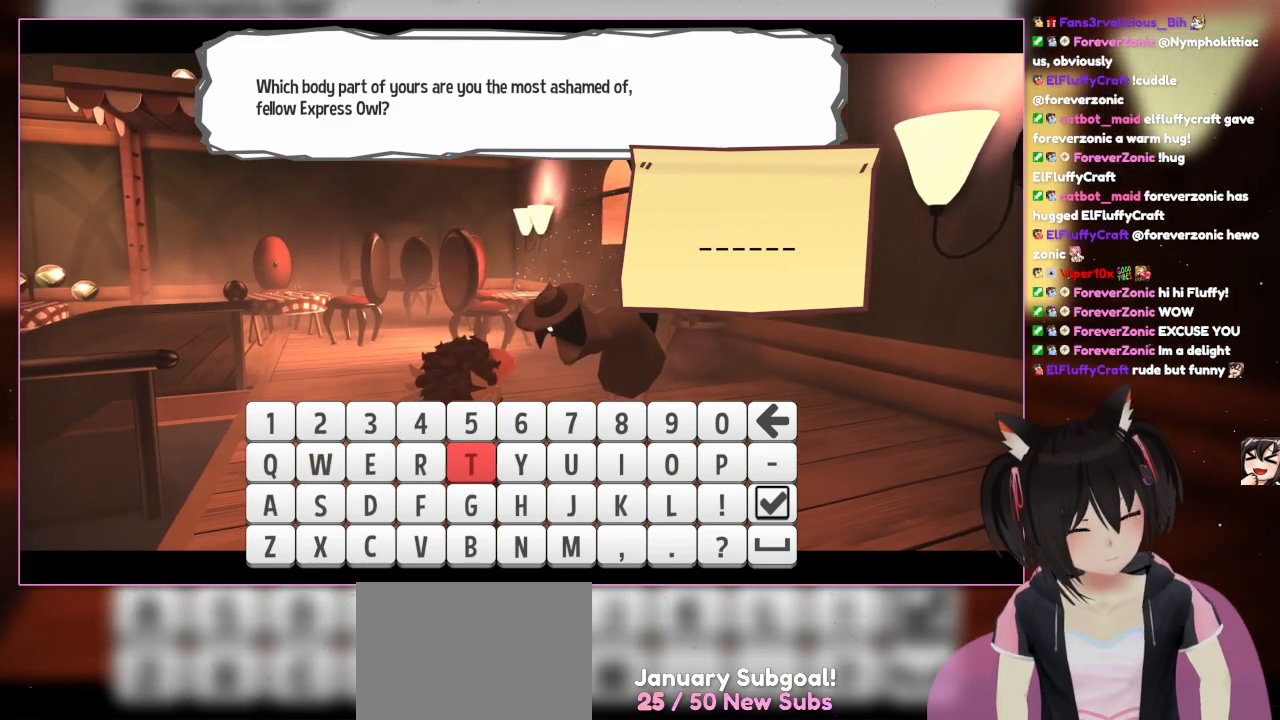
{"buttons": [], "left_stick": "center", "right_stick": "center", "events": [[183, "DPAD_RIGHT", "down"], [383, "DPAD_RIGHT", "up"]]}
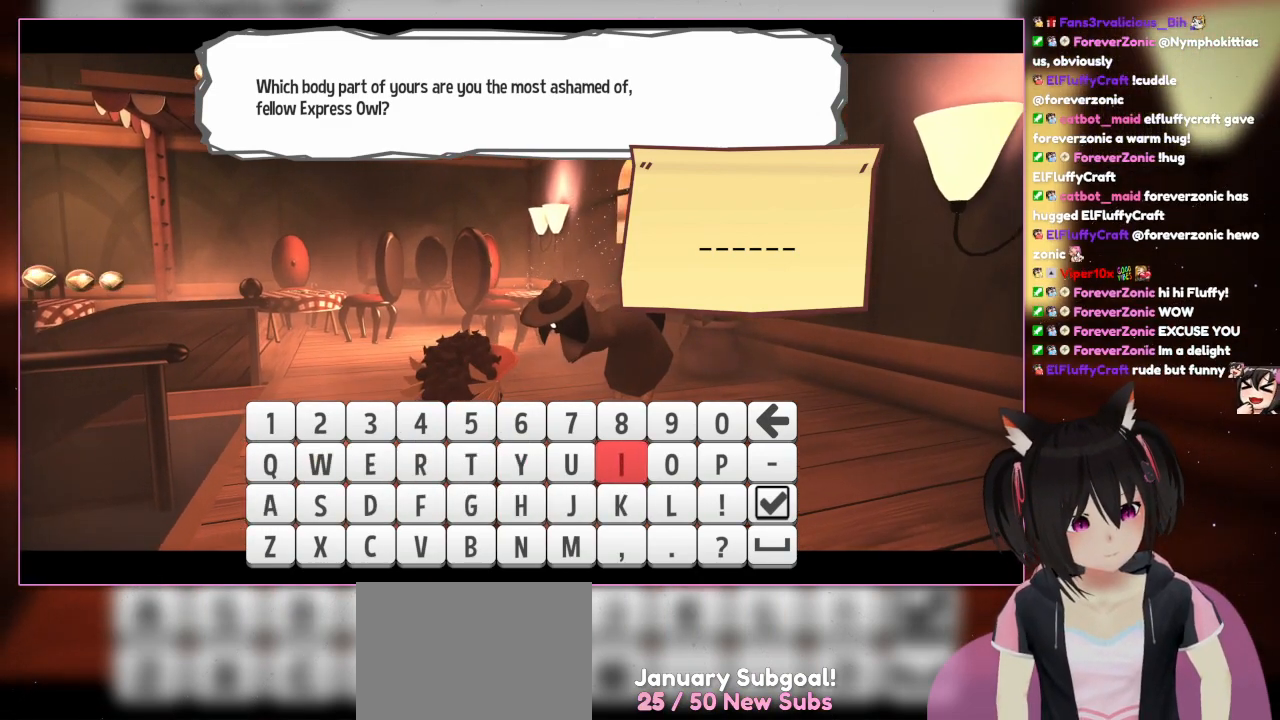
{"buttons": [], "left_stick": "center", "right_stick": "center", "events": [[117, "DPAD_RIGHT", "down"], [383, "DPAD_RIGHT", "up"]]}
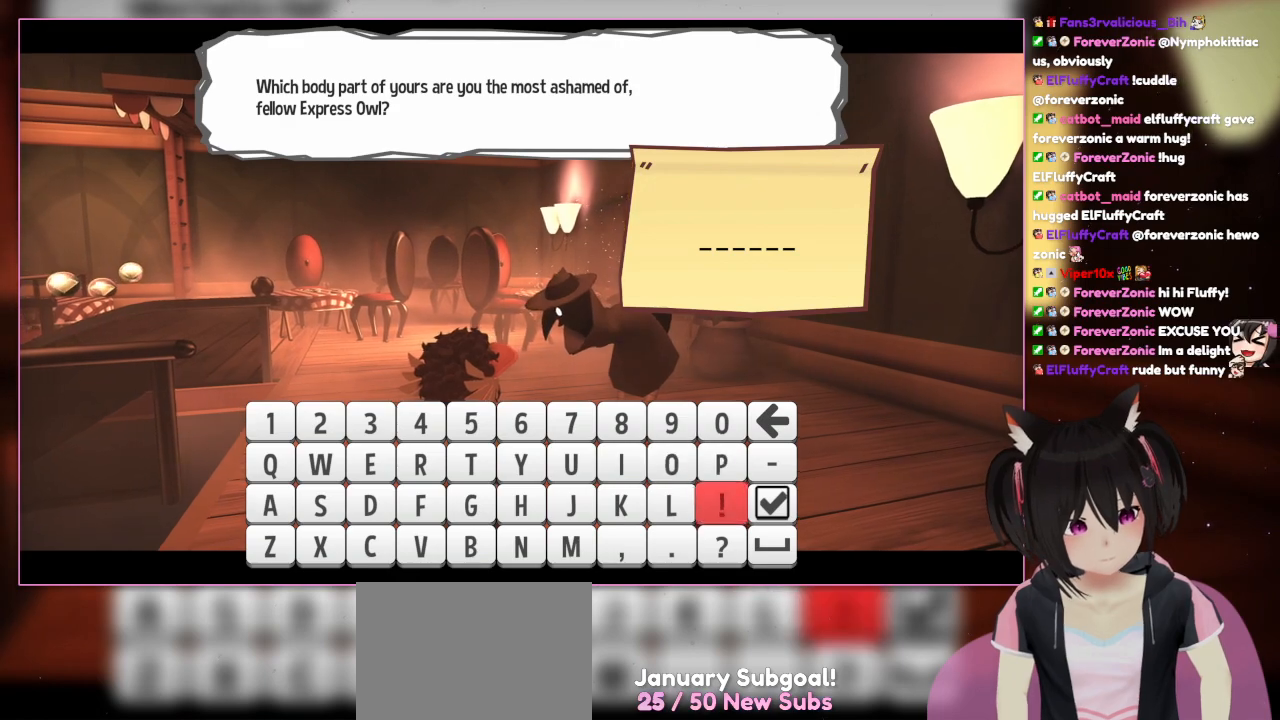
{"buttons": [], "left_stick": "center", "right_stick": "center", "events": [[150, "DPAD_DOWN", "down"], [350, "DPAD_DOWN", "up"]]}
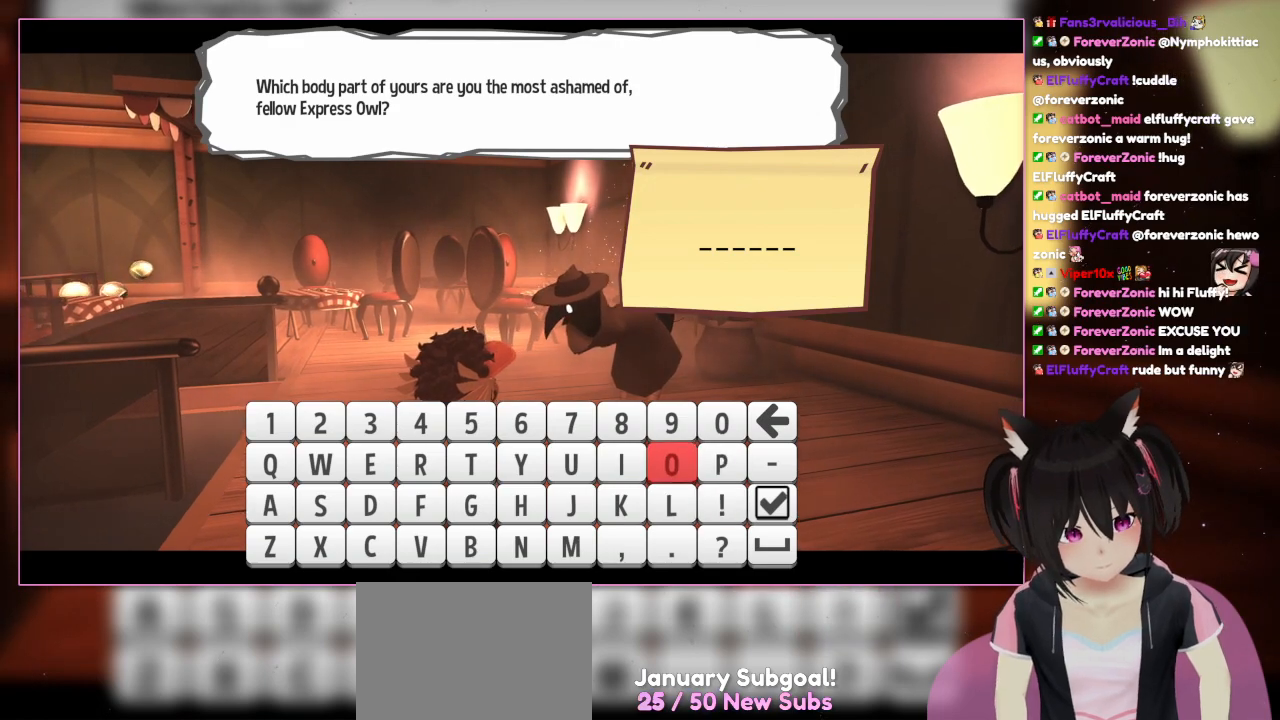
{"buttons": [], "left_stick": "center", "right_stick": "center", "events": [[50, "DPAD_LEFT", "down"], [50, "DPAD_UP", "down"], [250, "DPAD_UP", "up"], [450, "DPAD_LEFT", "up"]]}
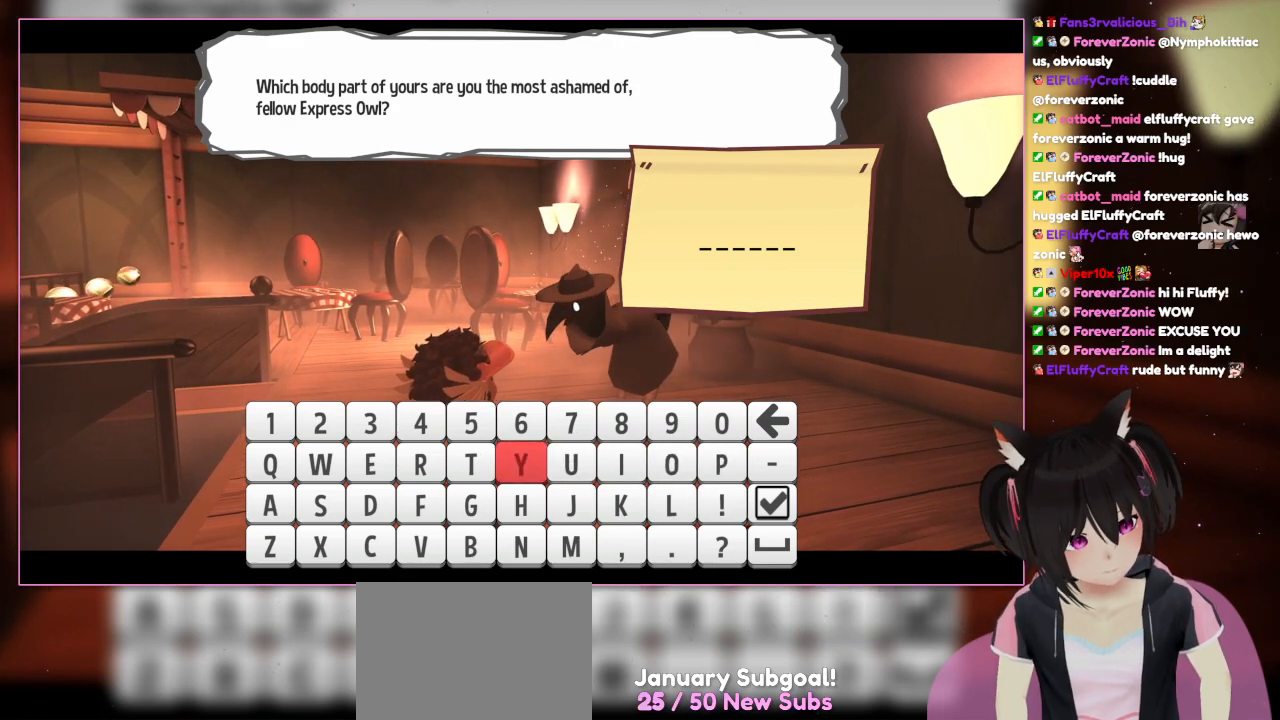
{"buttons": [], "left_stick": "center", "right_stick": "center", "events": [[150, "DPAD_LEFT", "down"], [350, "DPAD_LEFT", "up"]]}
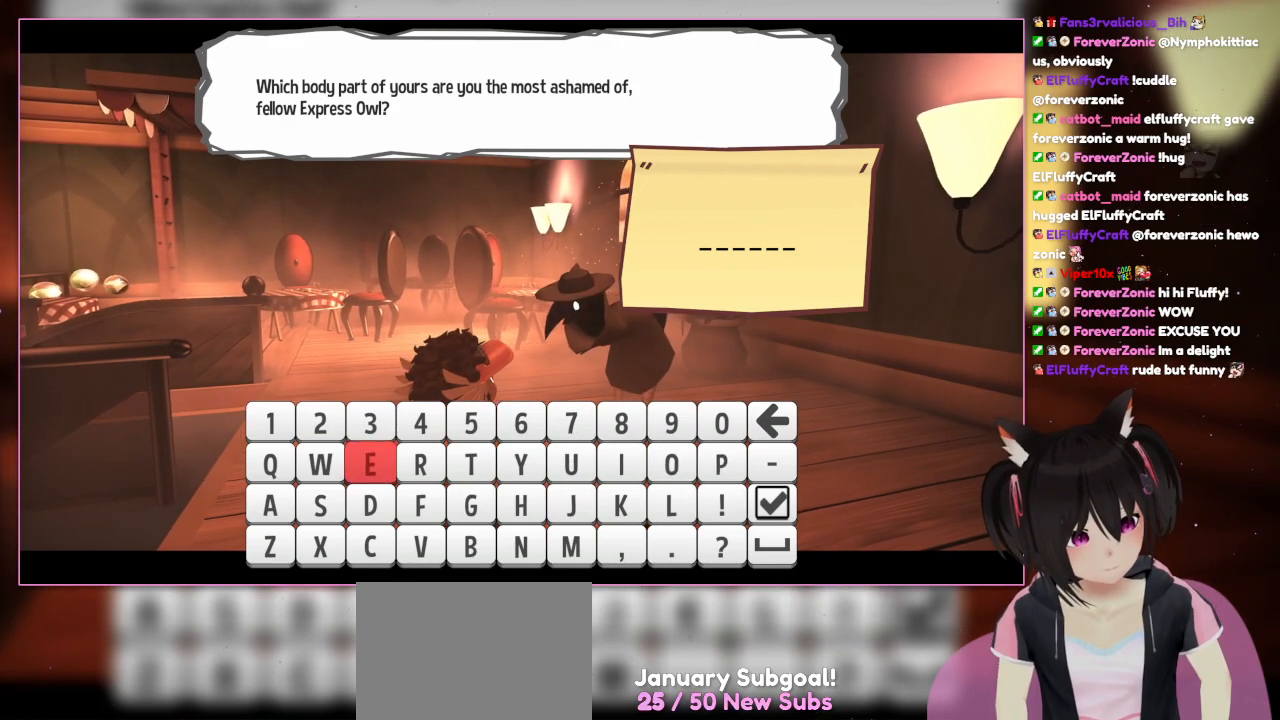
{"buttons": [], "left_stick": "center", "right_stick": "center", "events": [[83, "DPAD_LEFT", "down"], [317, "DPAD_LEFT", "up"]]}
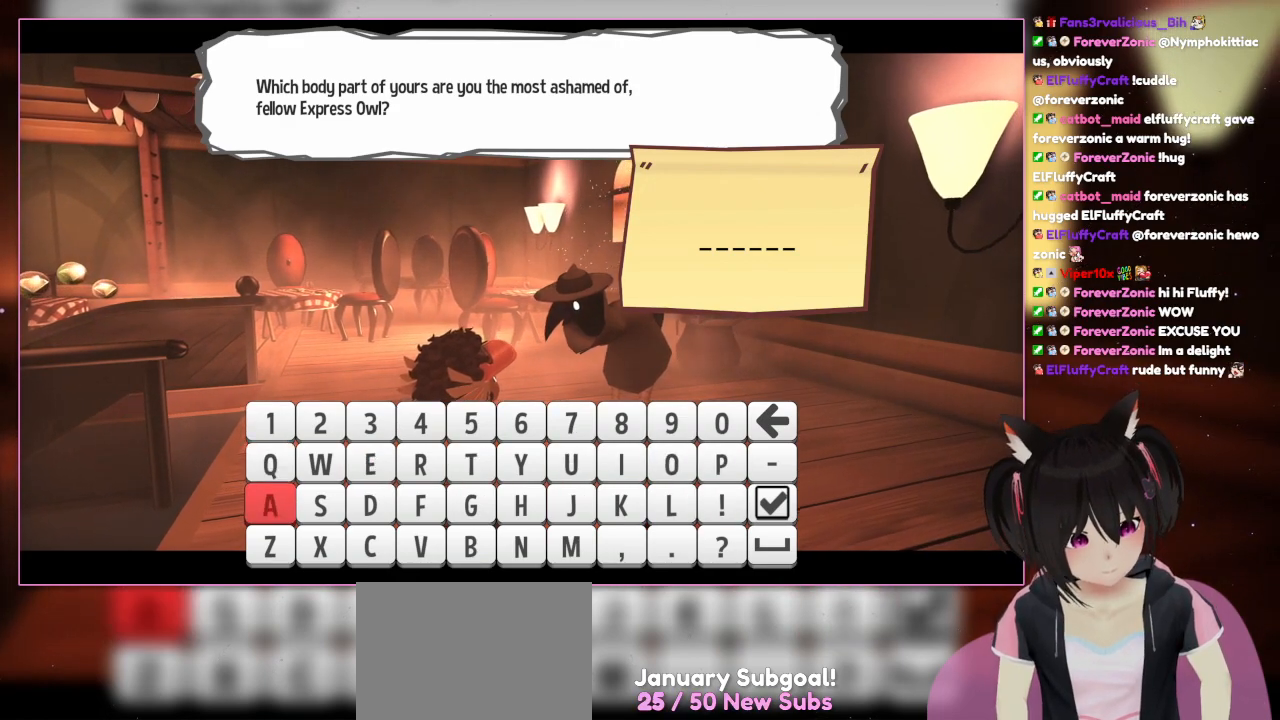
{"buttons": ["DPAD_DOWN"], "left_stick": "center", "right_stick": "center", "events": [[83, "DPAD_DOWN", "down"], [283, "DPAD_DOWN", "up"], [500, "DPAD_DOWN", "down"]]}
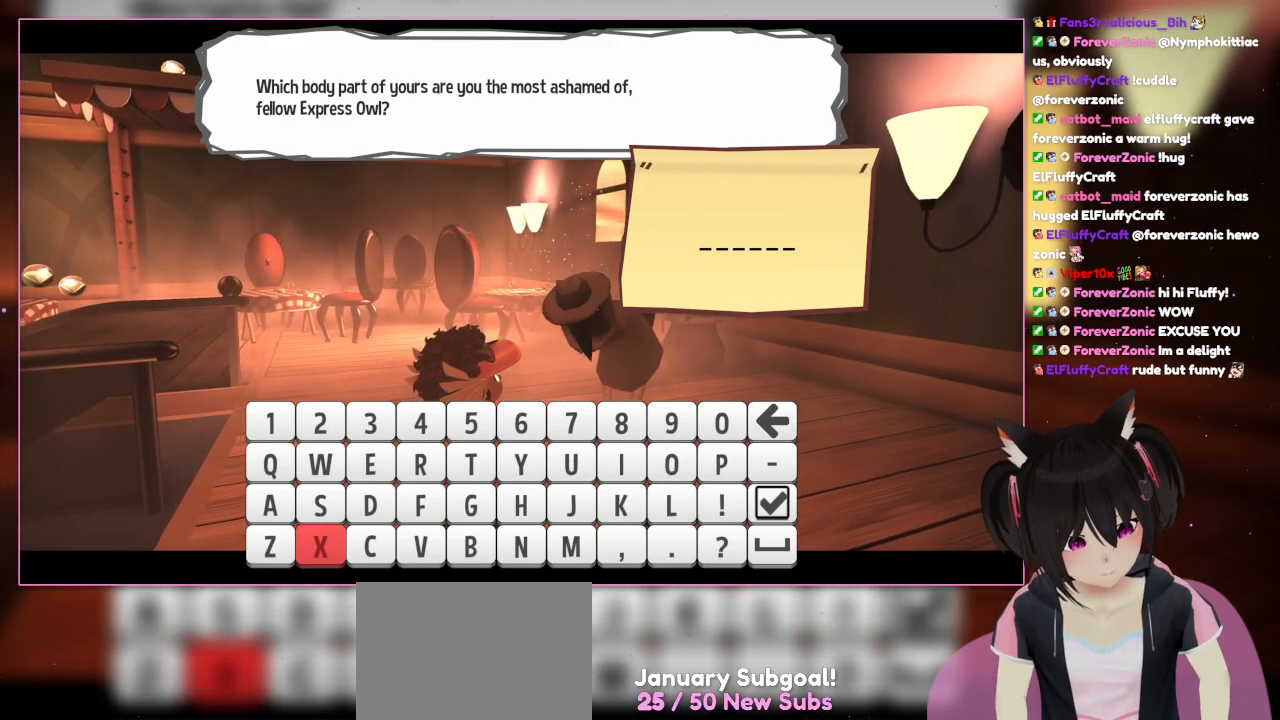
{"buttons": ["DPAD_RIGHT"], "left_stick": "center", "right_stick": "center", "events": [[183, "DPAD_DOWN", "up"], [383, "DPAD_RIGHT", "down"]]}
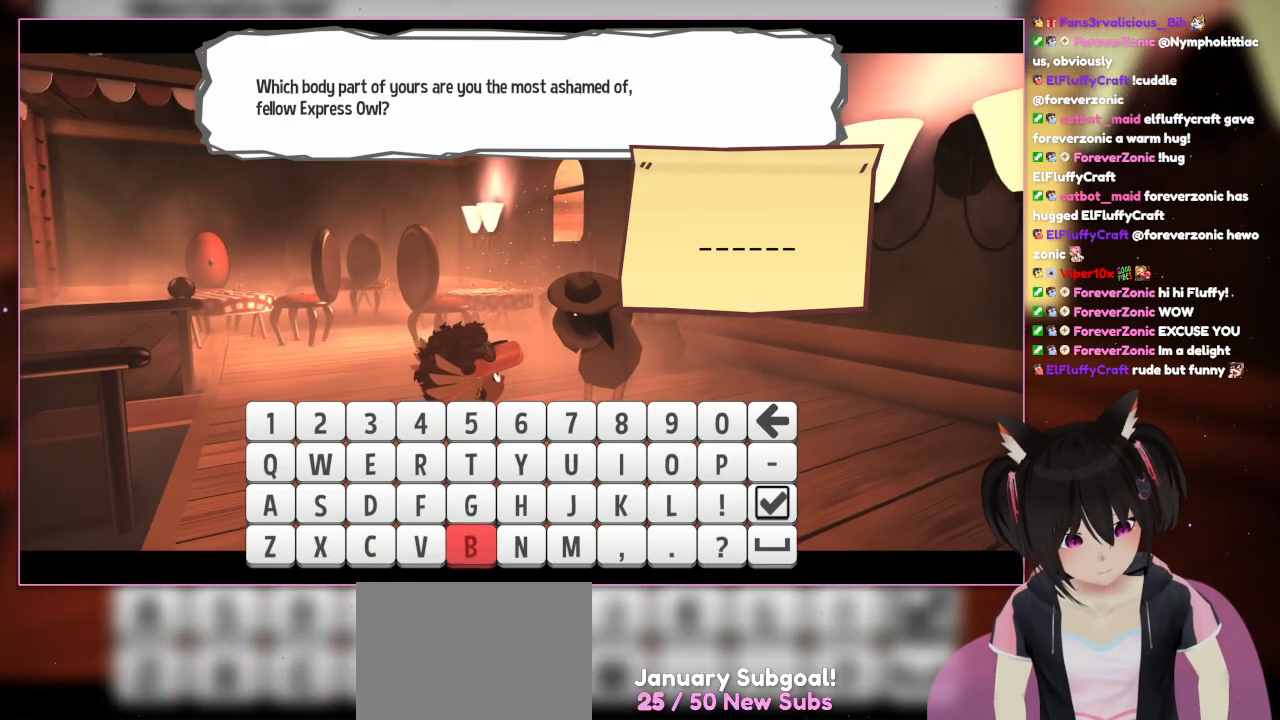
{"buttons": ["DPAD_RIGHT"], "left_stick": "center", "right_stick": "center", "events": [[83, "DPAD_RIGHT", "up"], [350, "DPAD_RIGHT", "down"]]}
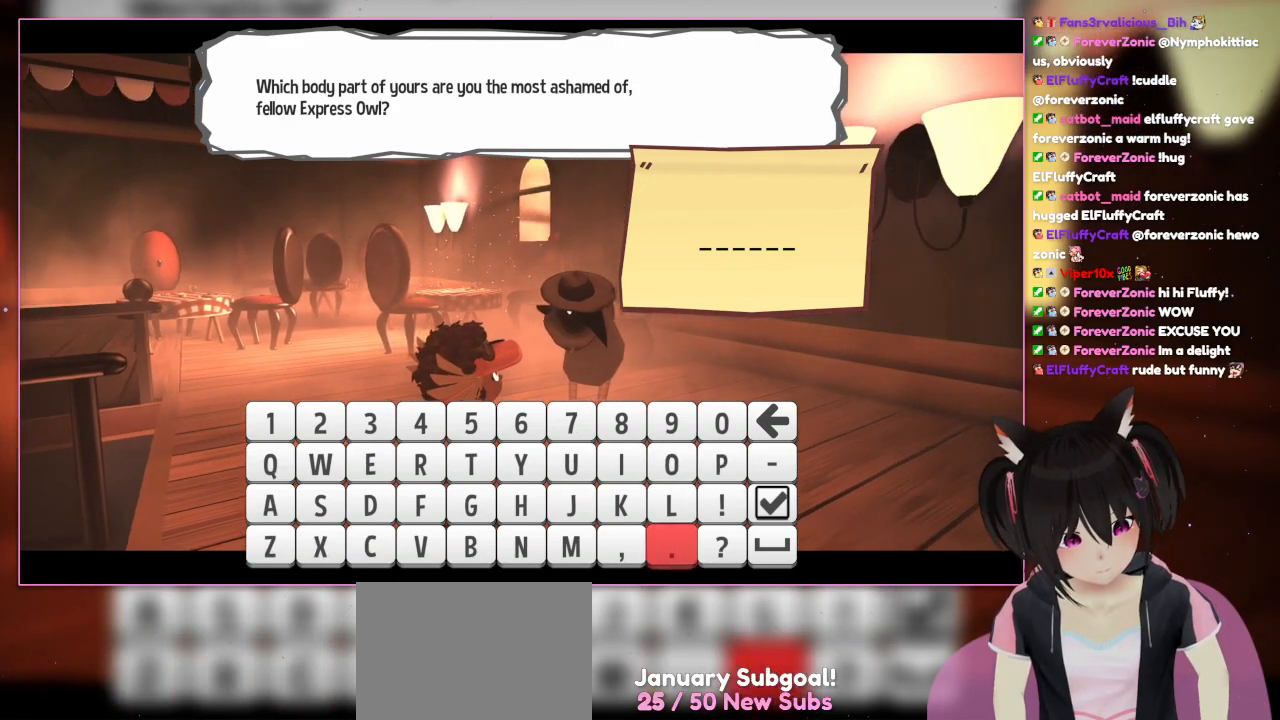
{"buttons": ["DPAD_UP"], "left_stick": "center", "right_stick": "center", "events": [[50, "DPAD_RIGHT", "up"], [450, "DPAD_UP", "down"]]}
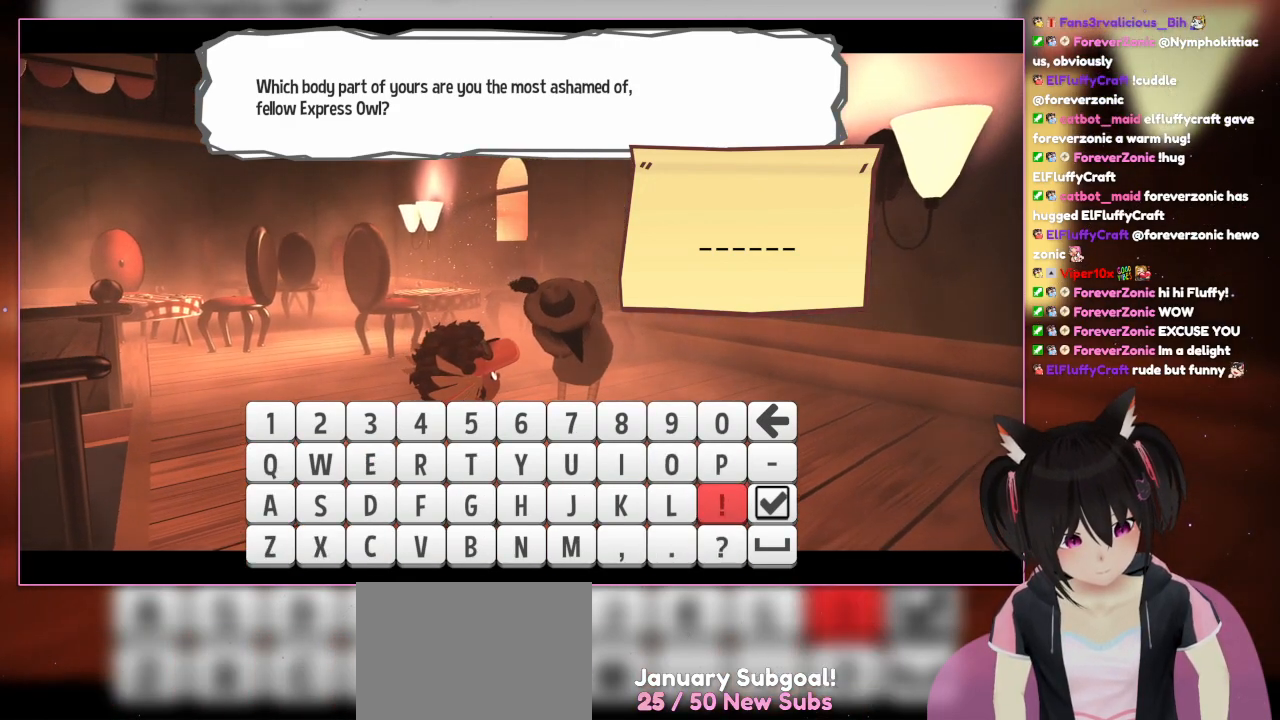
{"buttons": ["DPAD_LEFT"], "left_stick": "center", "right_stick": "center", "events": [[150, "DPAD_UP", "up"], [350, "DPAD_LEFT", "down"]]}
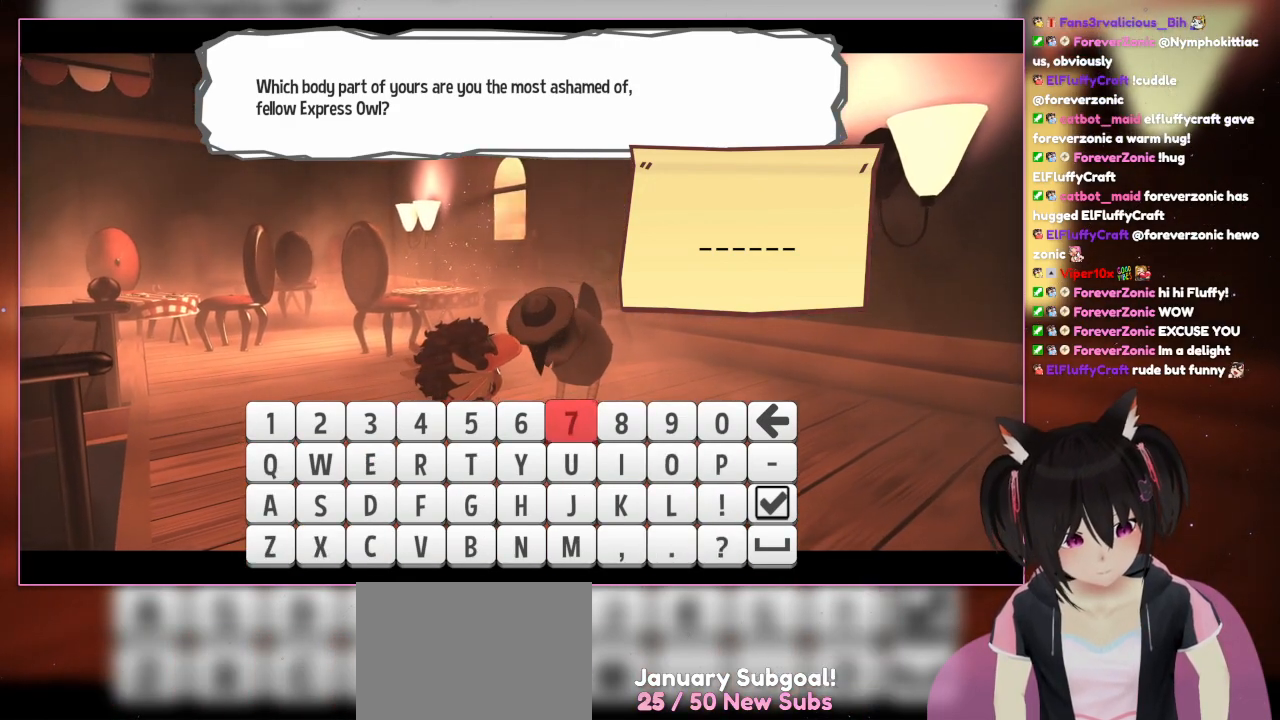
{"buttons": ["DPAD_LEFT"], "left_stick": "center", "right_stick": "center", "events": [[50, "DPAD_LEFT", "up"], [317, "DPAD_LEFT", "down"]]}
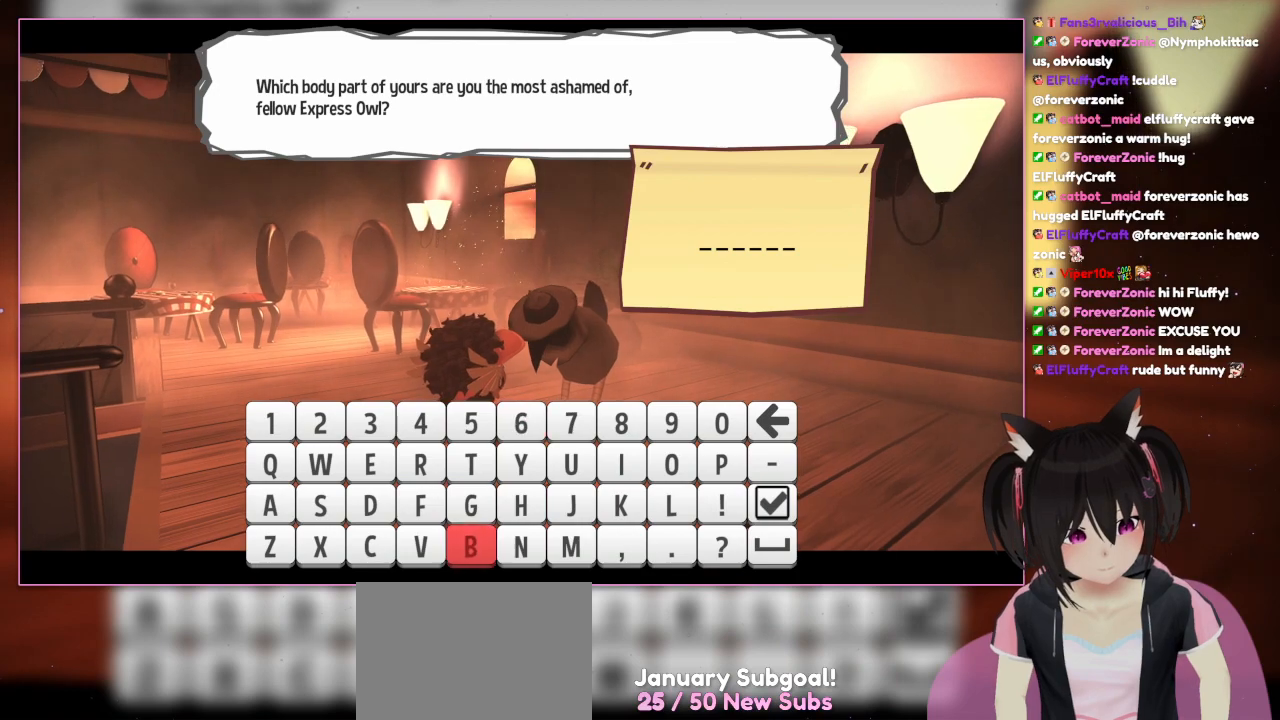
{"buttons": ["DPAD_LEFT"], "left_stick": "center", "right_stick": "center", "events": [[17, "DPAD_UP", "down"], [217, "DPAD_LEFT", "up"], [217, "DPAD_UP", "up"], [417, "DPAD_LEFT", "down"]]}
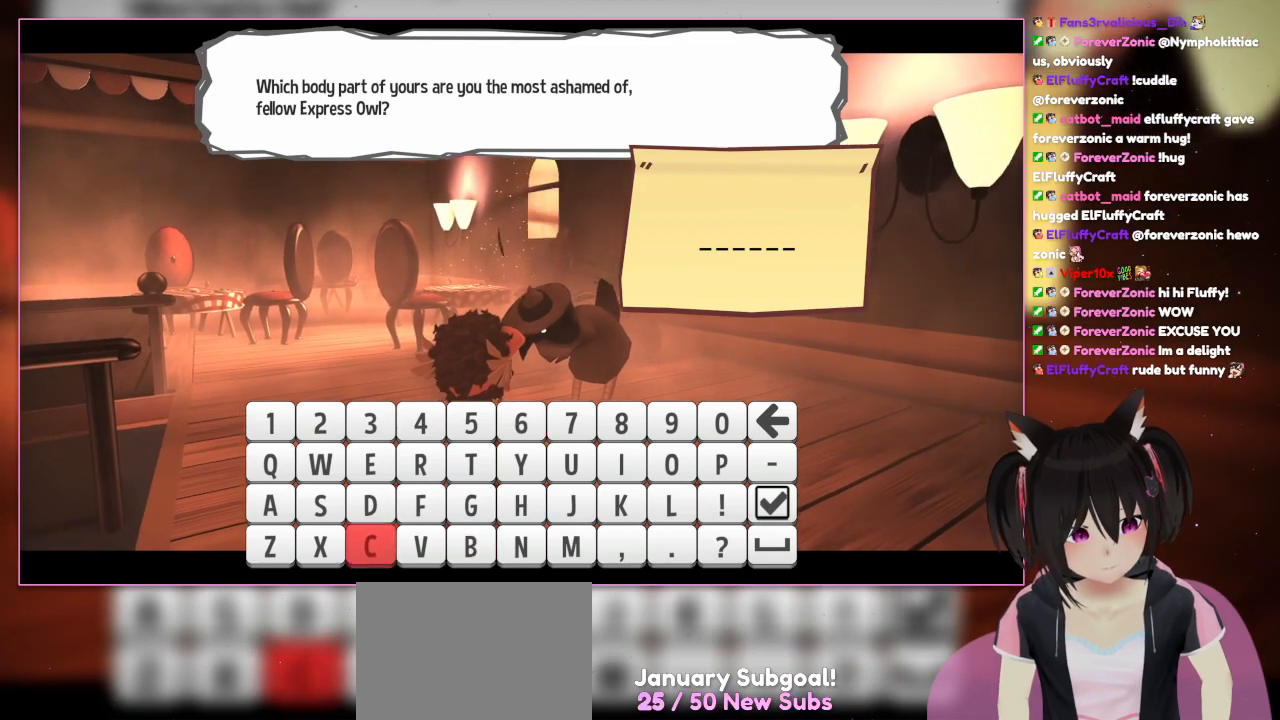
{"buttons": ["DPAD_LEFT"], "left_stick": "center", "right_stick": "center", "events": [[117, "DPAD_LEFT", "up"], [317, "DPAD_LEFT", "down"]]}
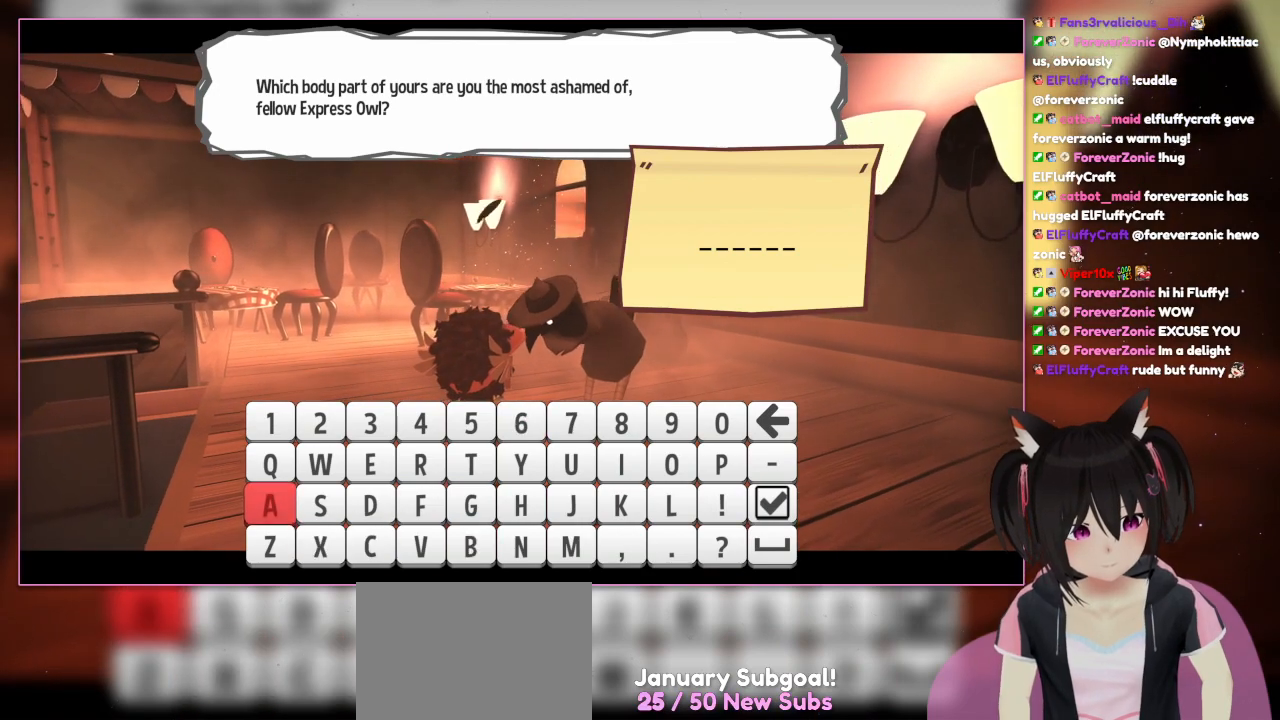
{"buttons": ["DPAD_UP"], "left_stick": "center", "right_stick": "center", "events": [[50, "DPAD_LEFT", "up"], [250, "DPAD_UP", "down"]]}
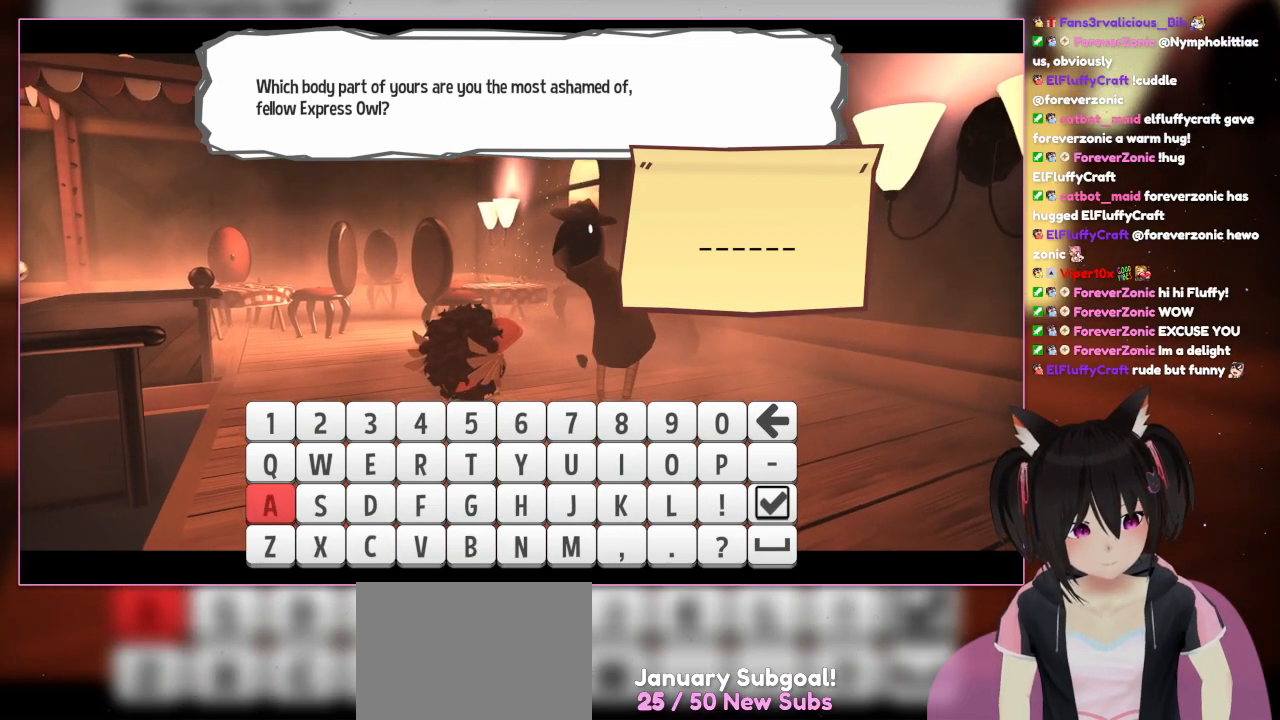
{"buttons": [], "left_stick": "center", "right_stick": "center", "events": [[383, "DPAD_UP", "up"]]}
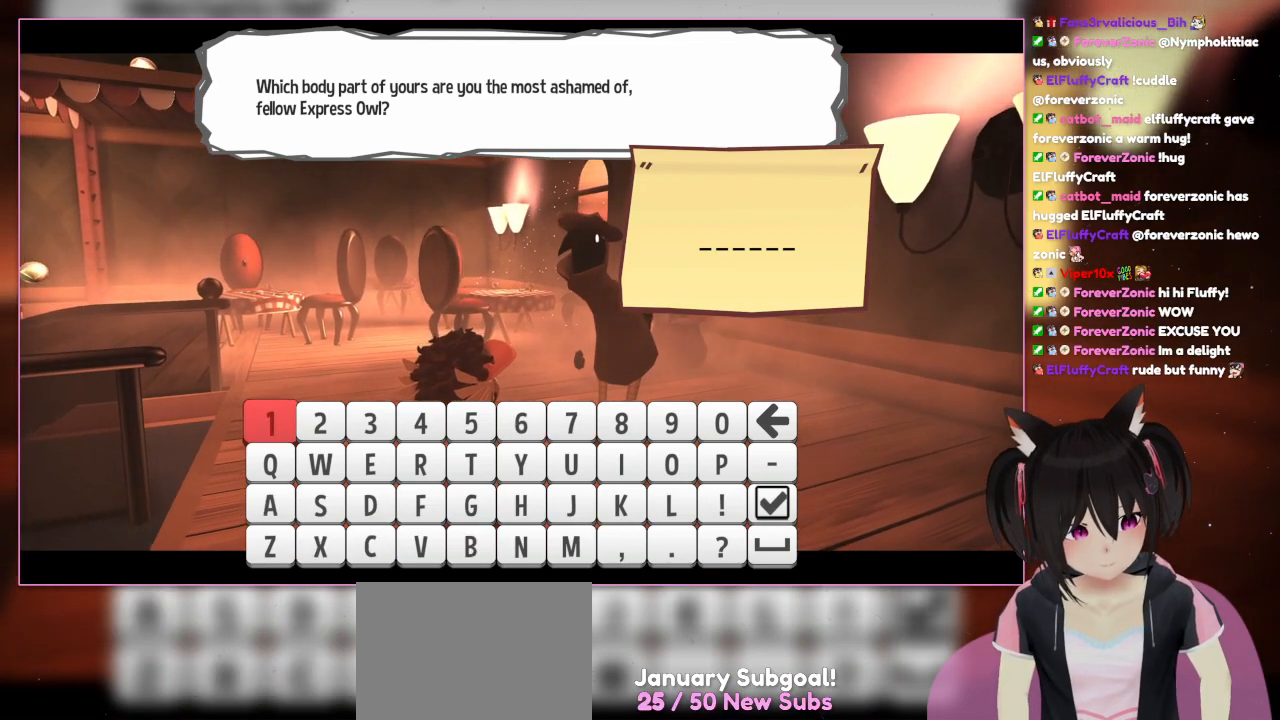
{"buttons": [], "left_stick": "center", "right_stick": "center", "events": [[117, "DPAD_UP", "down"], [317, "DPAD_UP", "up"]]}